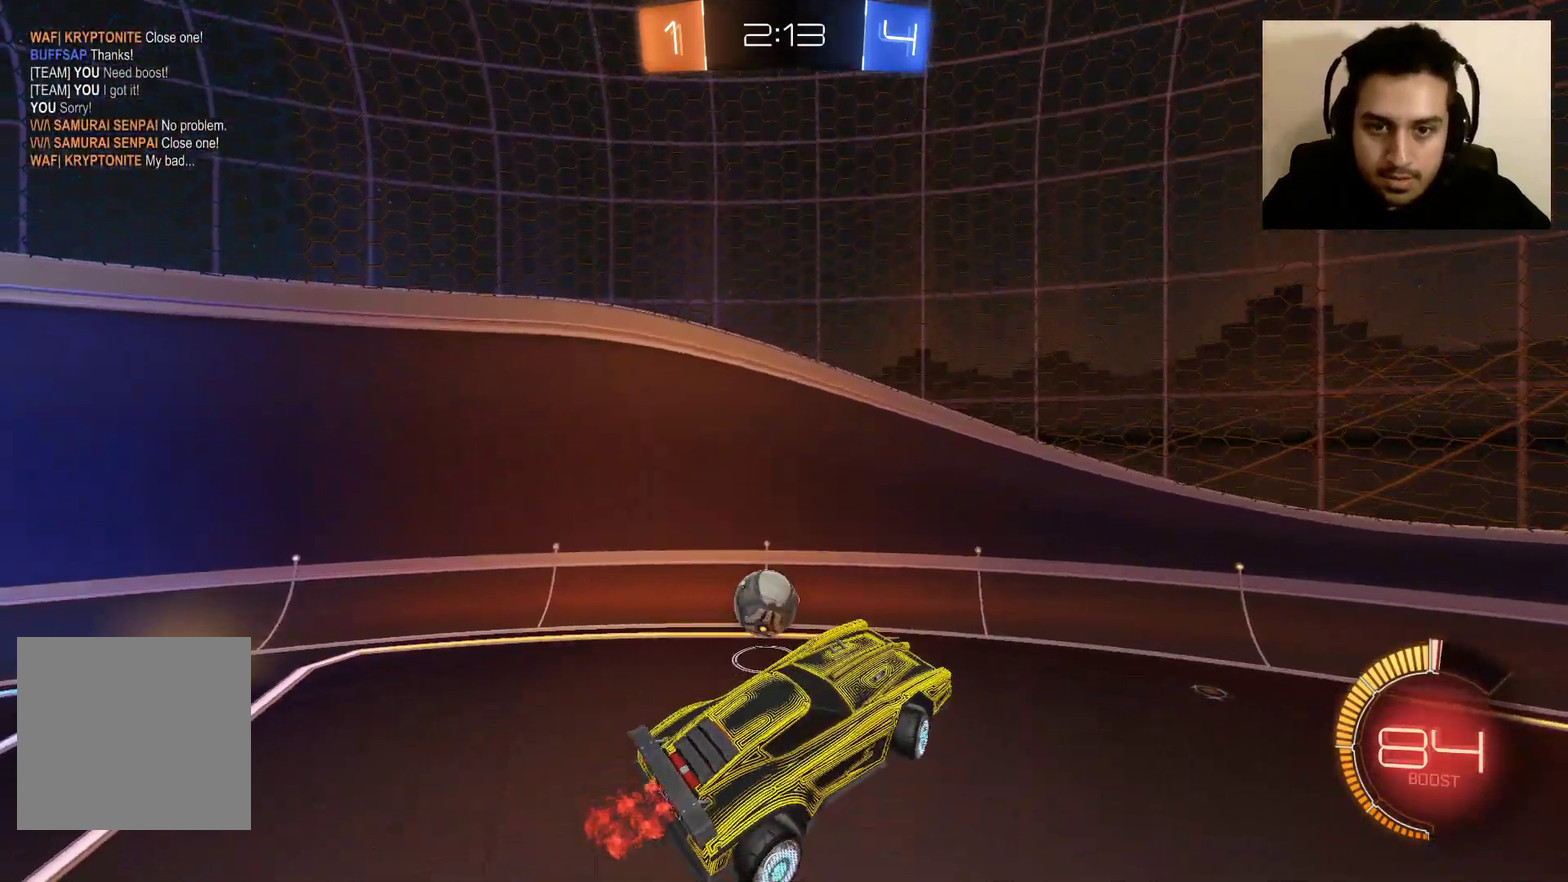
Gameplay with a controller (Xbox layout); each line is a JSON object with the inputs held at the frame after it. "events" lists button and stick changes between this image and that frame as [ms after this image, input, new state], when the widget could be followed in between.
{"buttons": ["B", "R2"], "left_stick": "center", "right_stick": "center", "events": [[166, "left_stick", "center"]]}
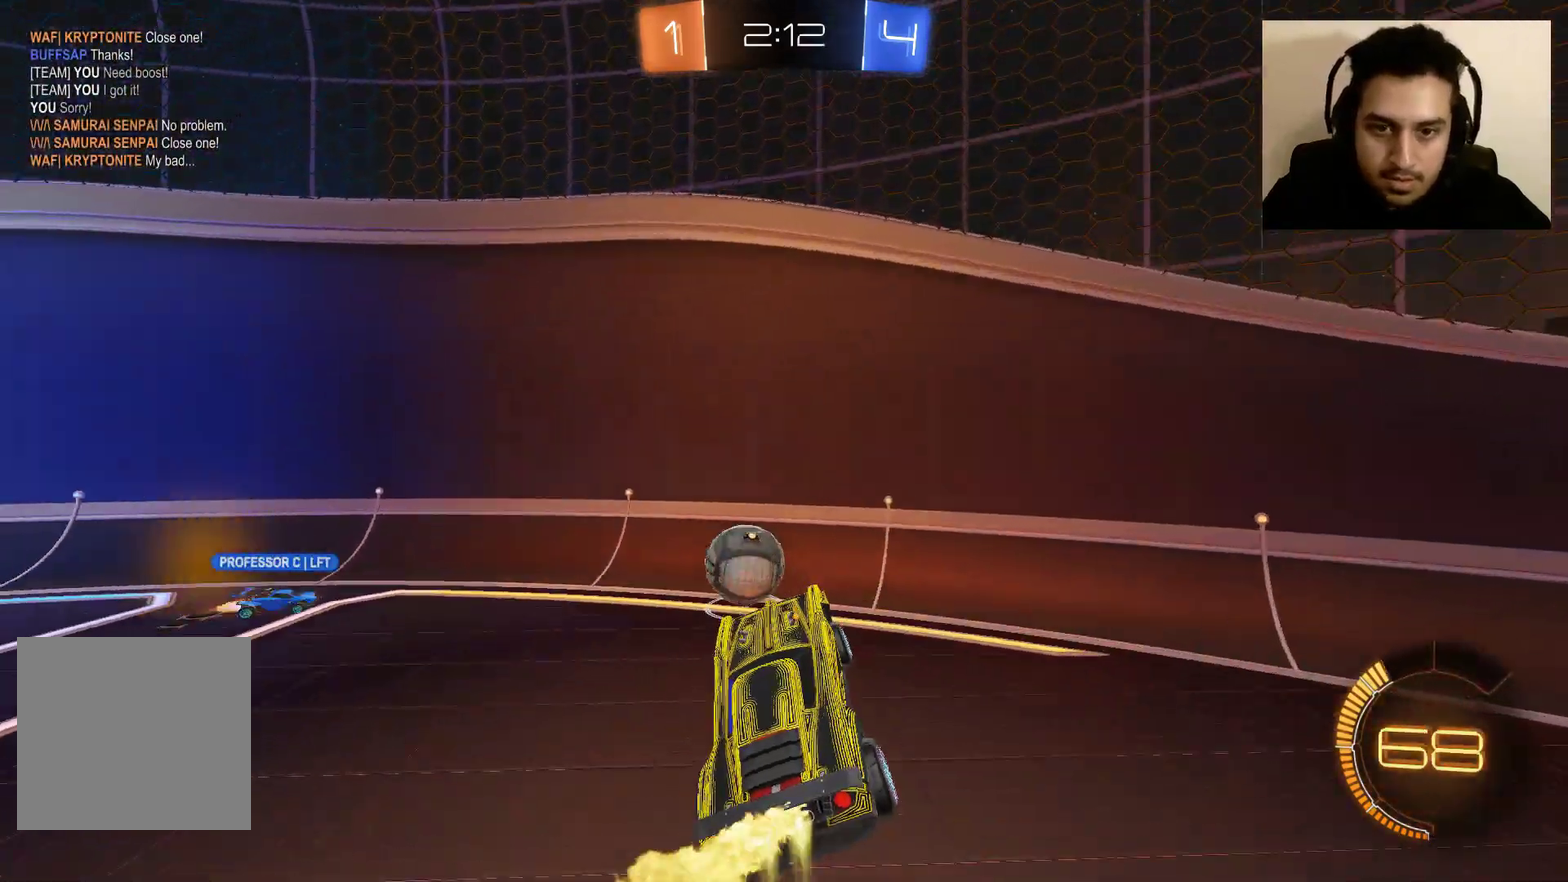
{"buttons": ["B", "R2"], "left_stick": "right", "right_stick": "center", "events": [[34, "left_stick", "right"]]}
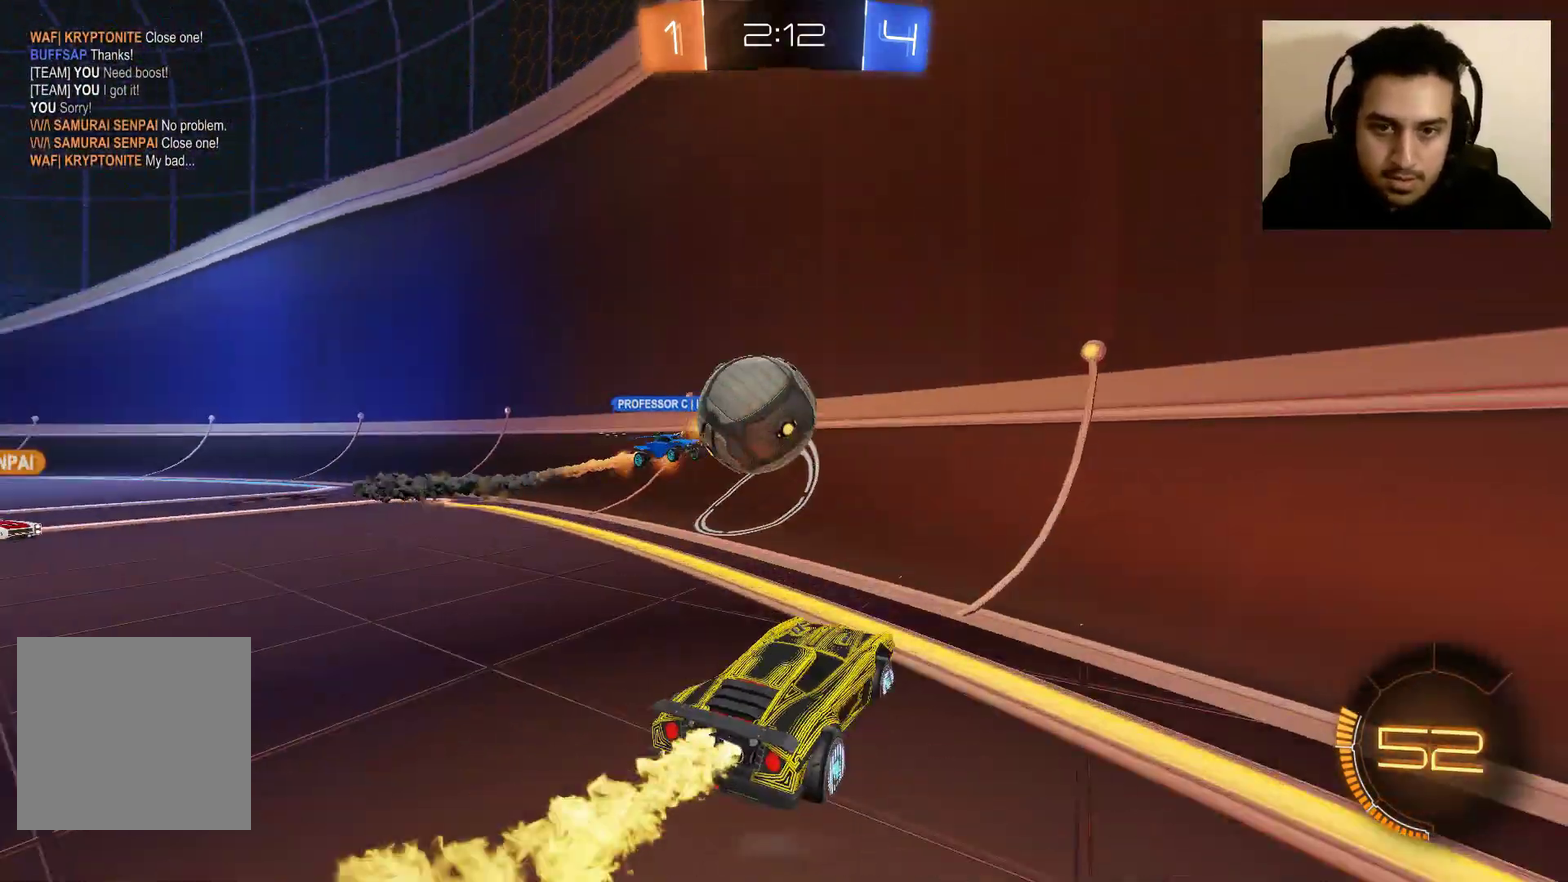
{"buttons": ["B", "R2"], "left_stick": "right", "right_stick": "center", "events": [[133, "B", "up"], [433, "B", "down"]]}
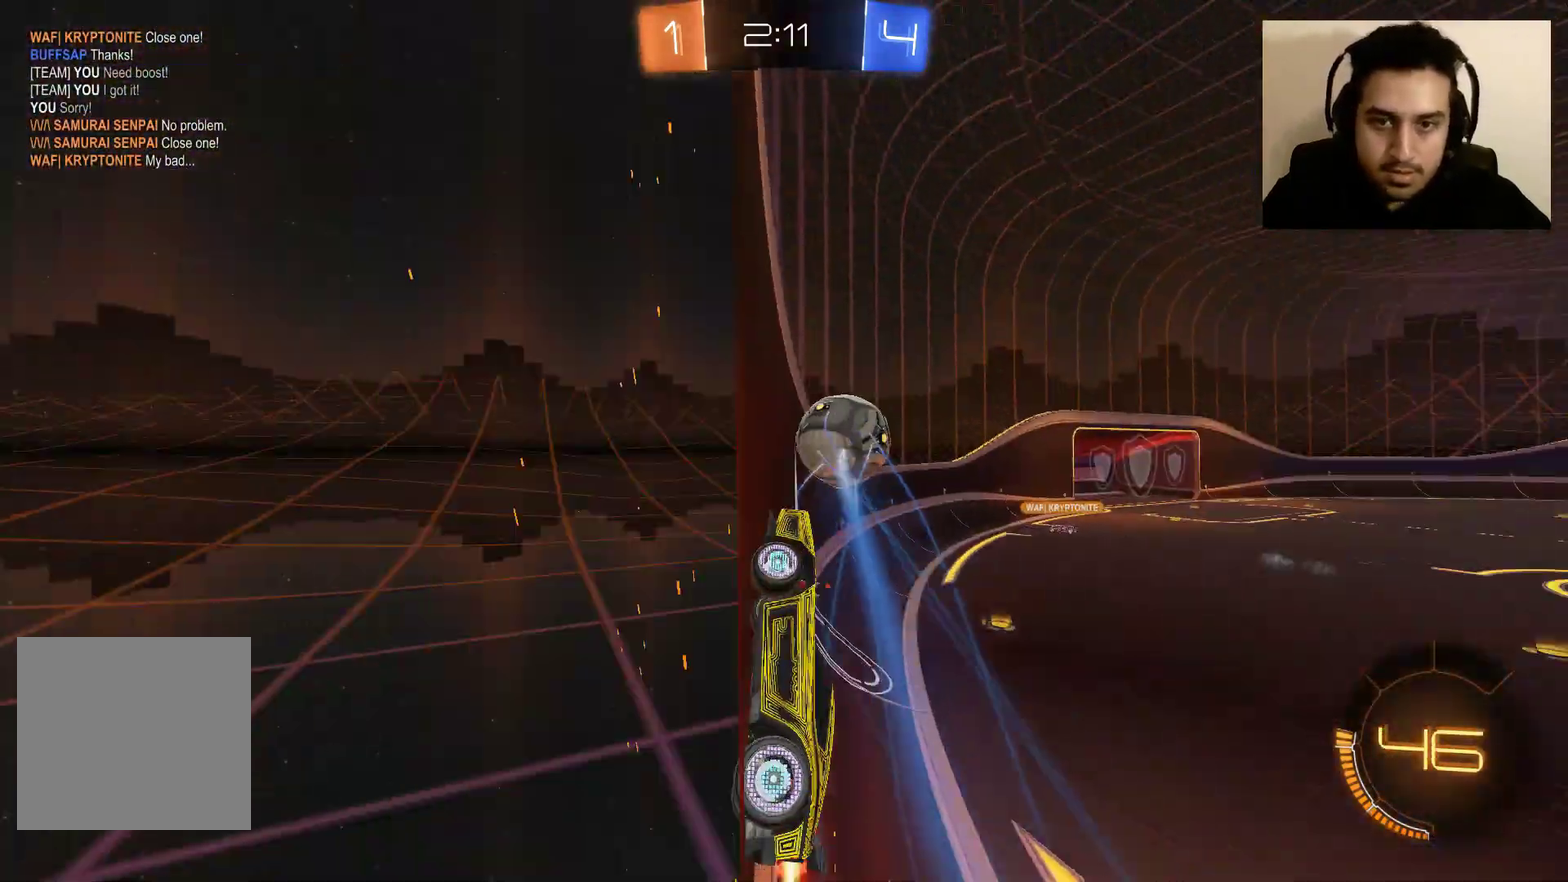
{"buttons": ["B", "R2"], "left_stick": "center", "right_stick": "center", "events": [[367, "left_stick", "center"]]}
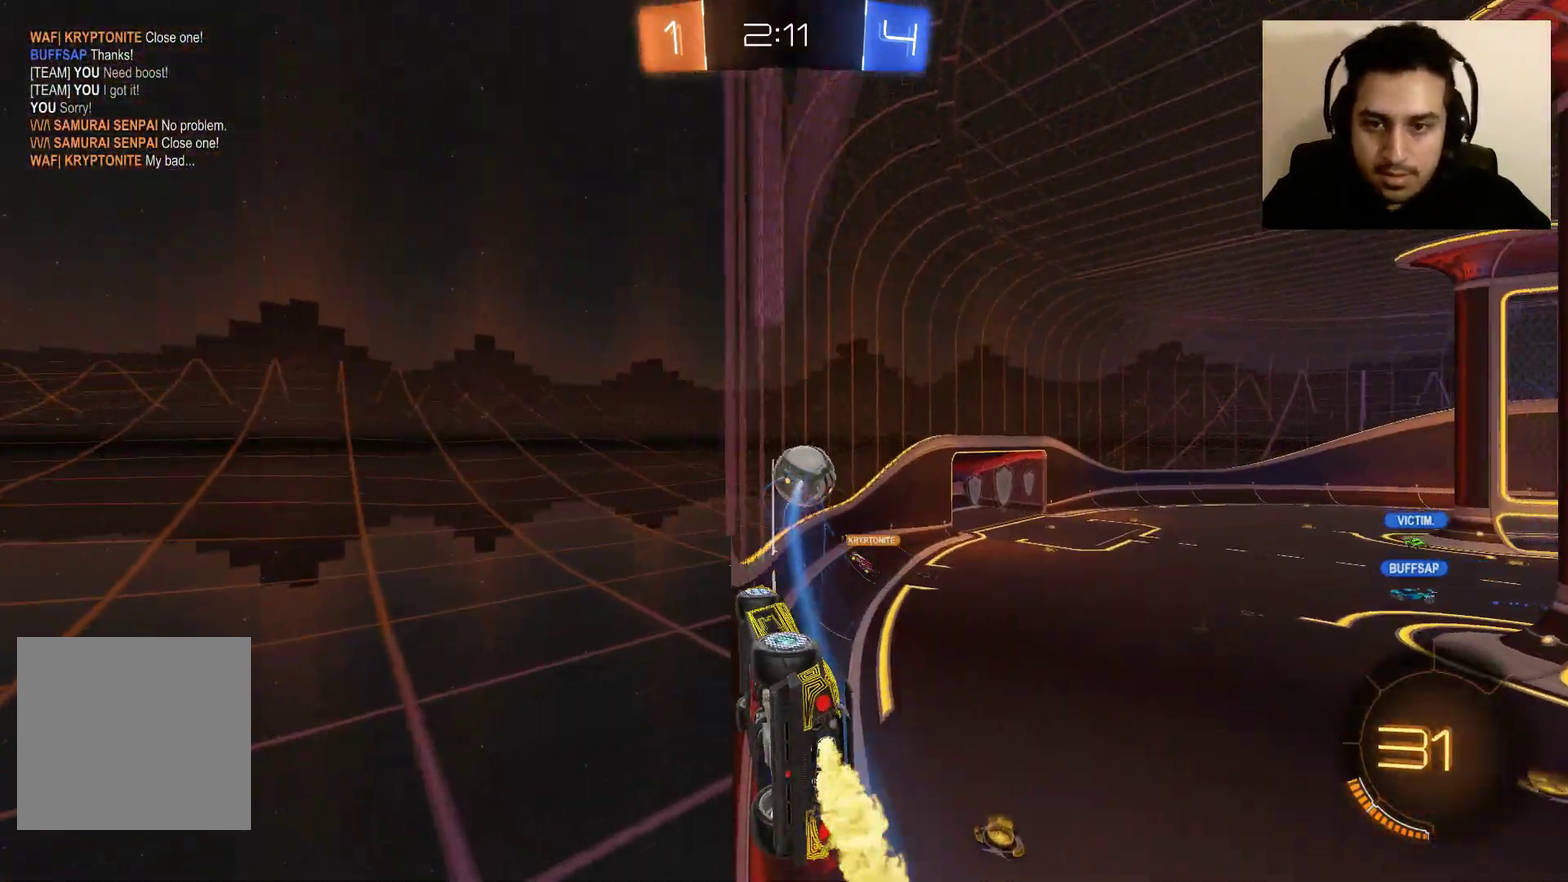
{"buttons": ["R2"], "left_stick": "center", "right_stick": "center", "events": [[333, "B", "up"]]}
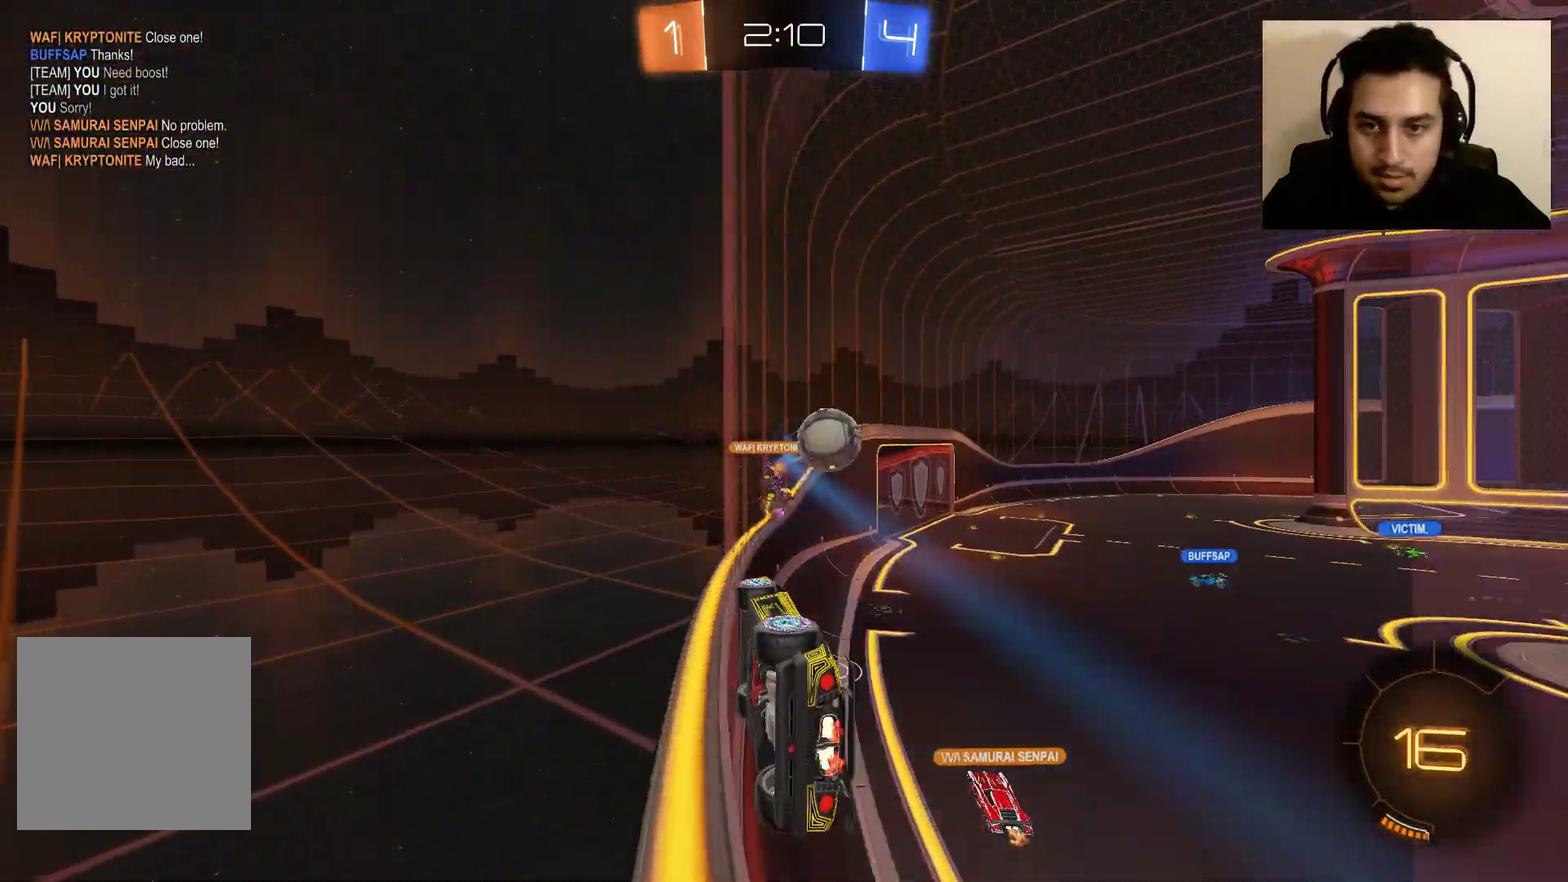
{"buttons": ["R2"], "left_stick": "right", "right_stick": "center", "events": [[434, "left_stick", "right"]]}
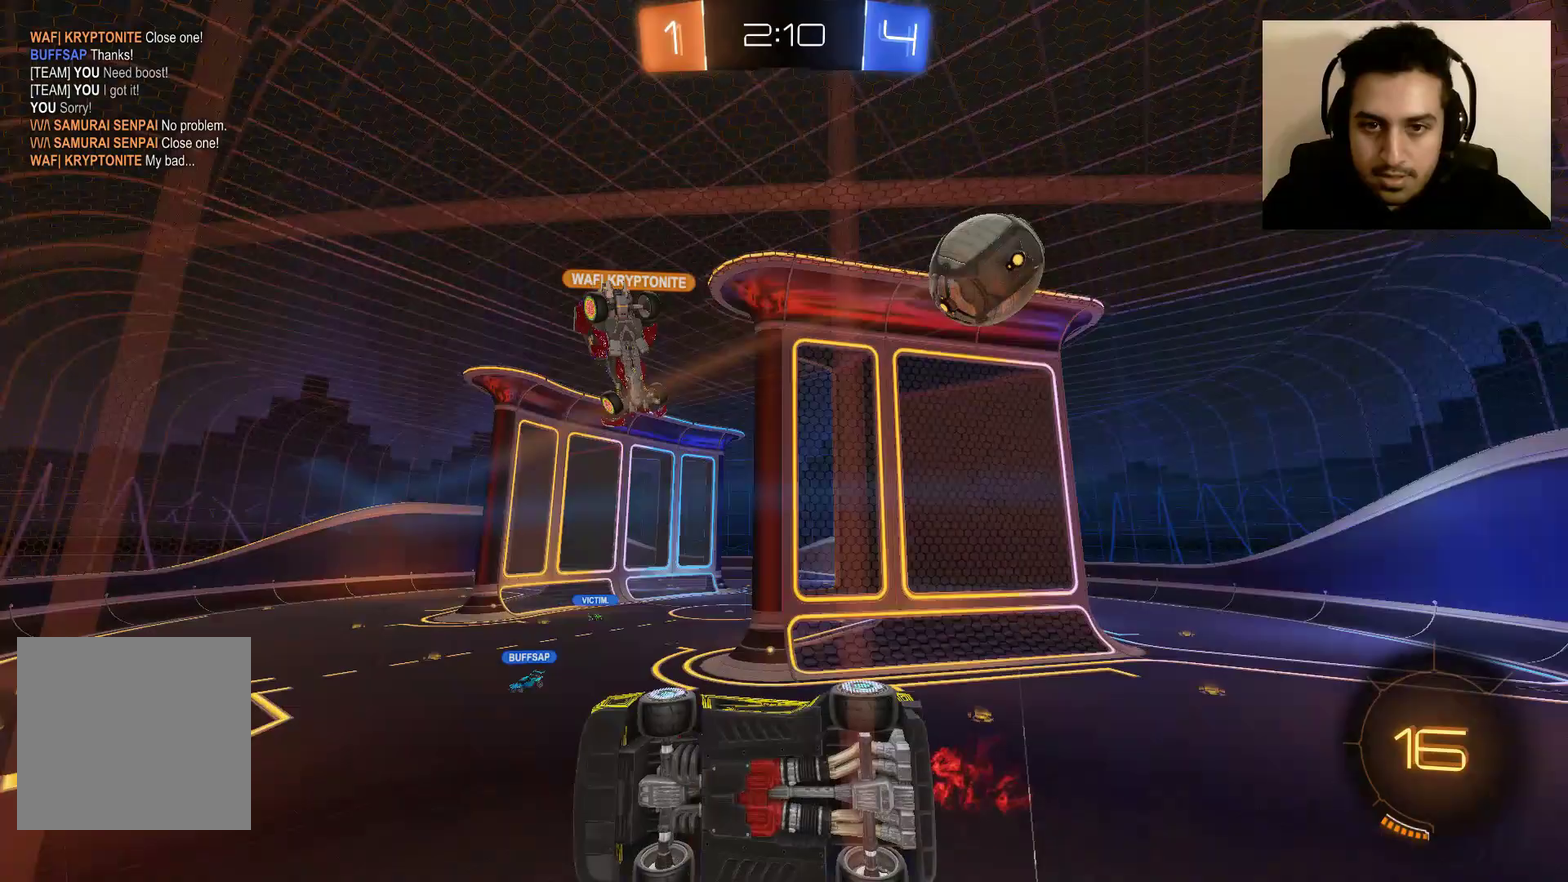
{"buttons": ["R2"], "left_stick": "right", "right_stick": "center", "events": [[133, "left_stick", "center"], [500, "left_stick", "right"]]}
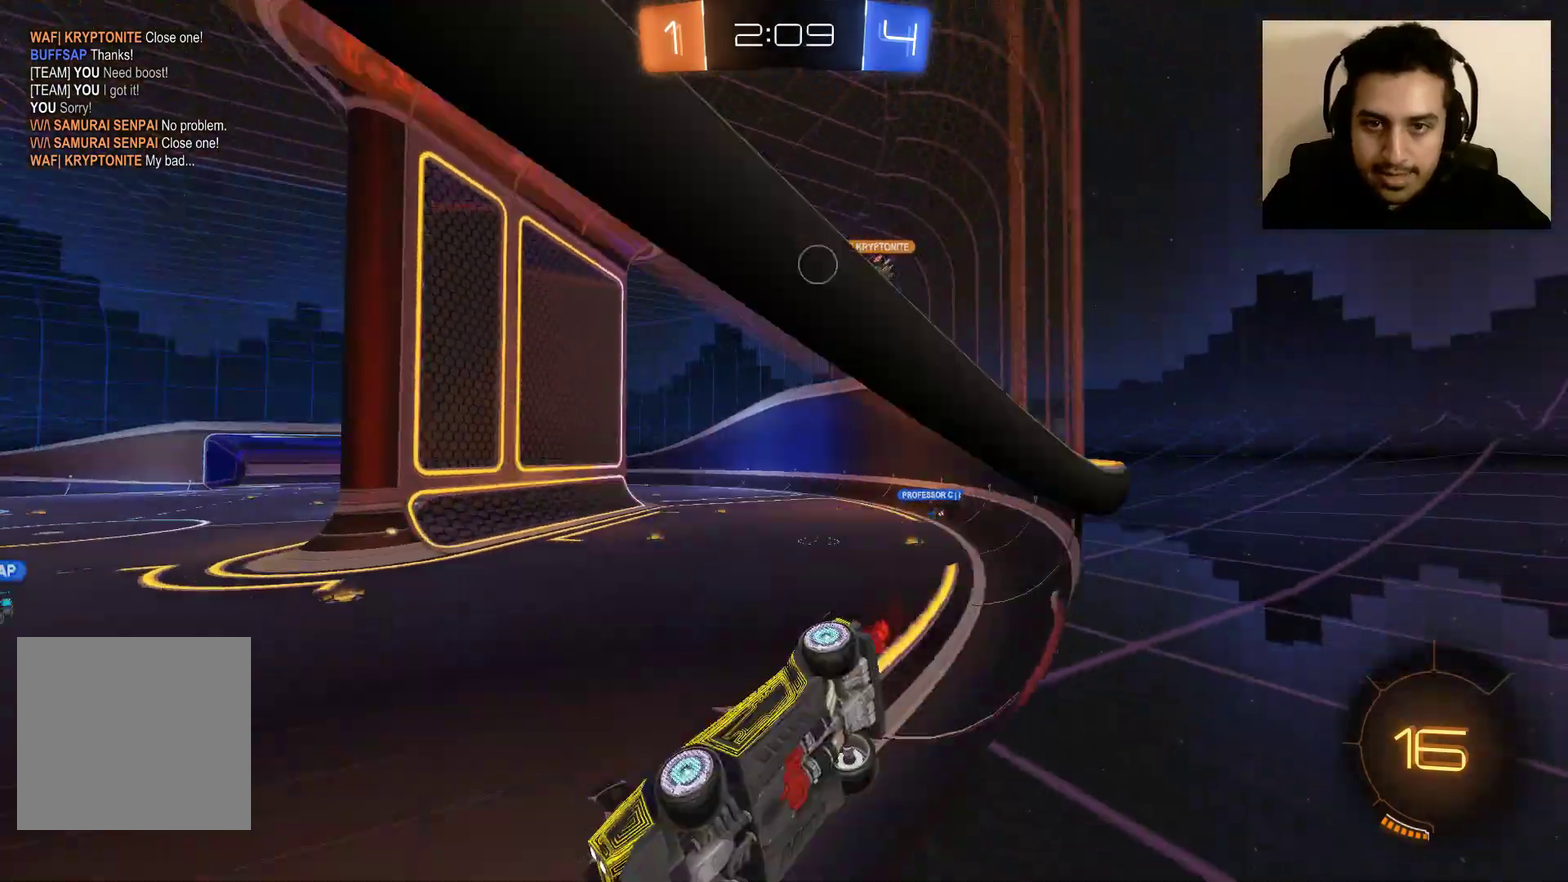
{"buttons": ["R2"], "left_stick": "center", "right_stick": "center", "events": [[34, "L1", "down"], [234, "L1", "up"], [434, "left_stick", "center"]]}
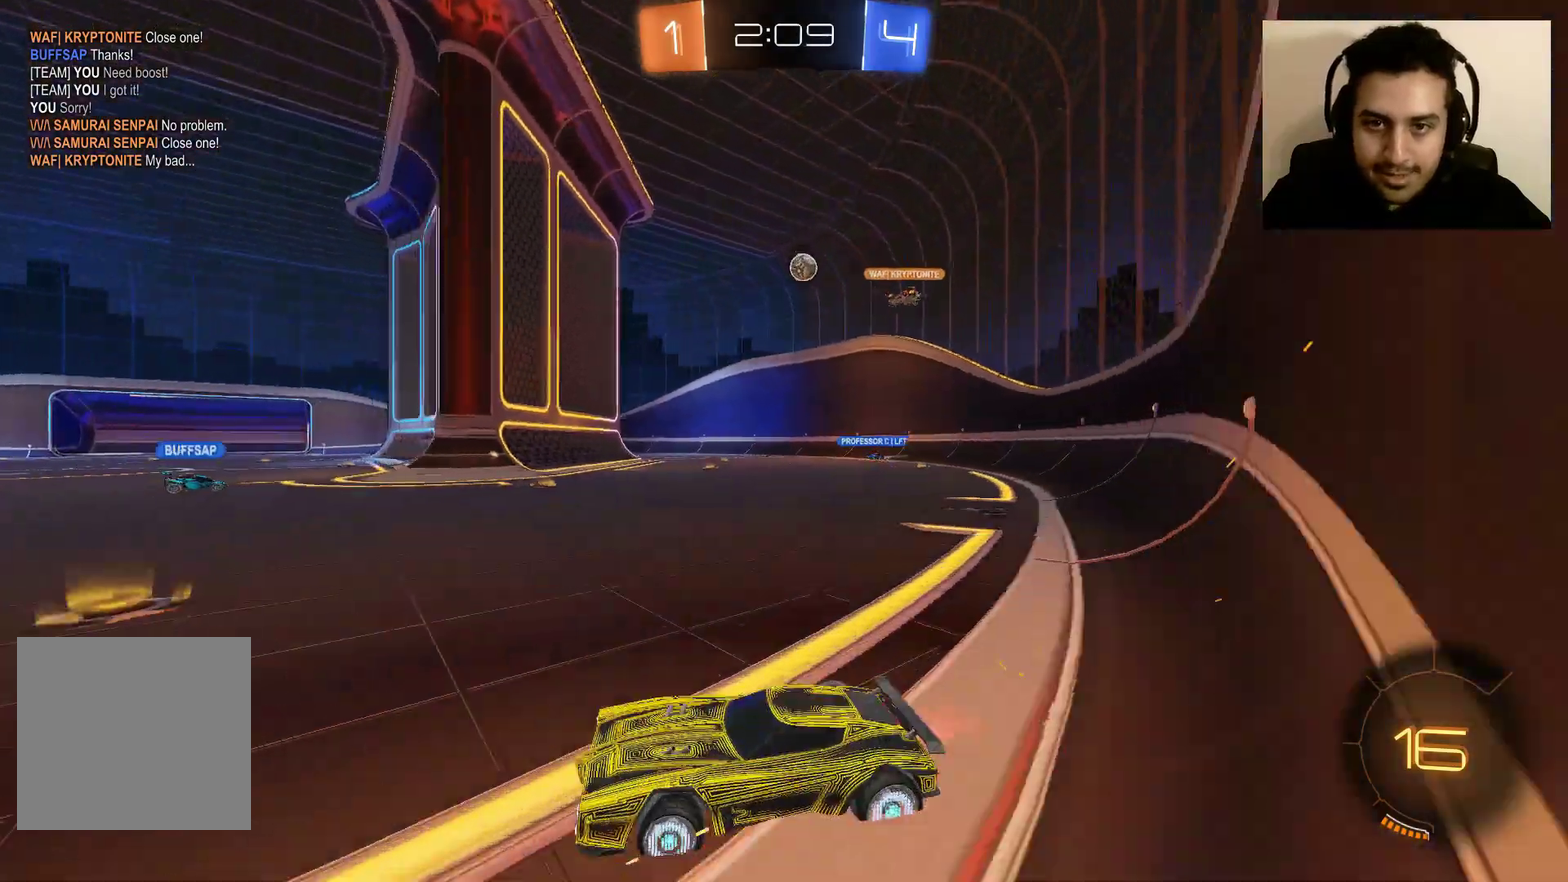
{"buttons": ["B", "R2"], "left_stick": "center", "right_stick": "center", "events": [[100, "Y", "down"], [100, "left_stick", "left"], [166, "Y", "up"], [300, "B", "down"], [333, "left_stick", "center"]]}
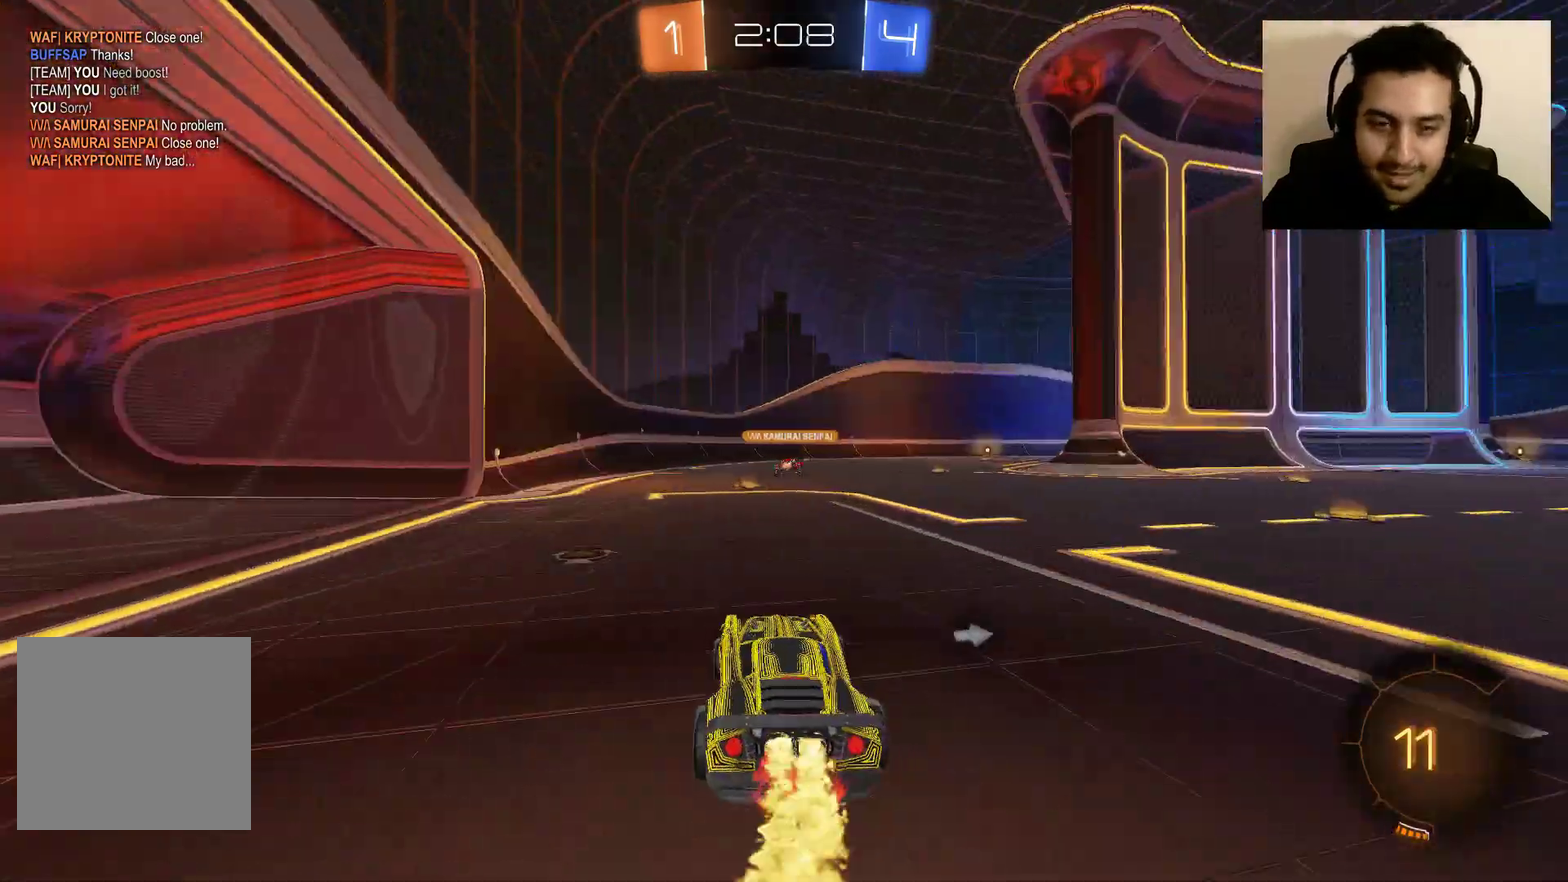
{"buttons": ["B", "R2"], "left_stick": "right", "right_stick": "center", "events": [[67, "left_stick", "up-left"], [200, "left_stick", "center"], [334, "left_stick", "right"]]}
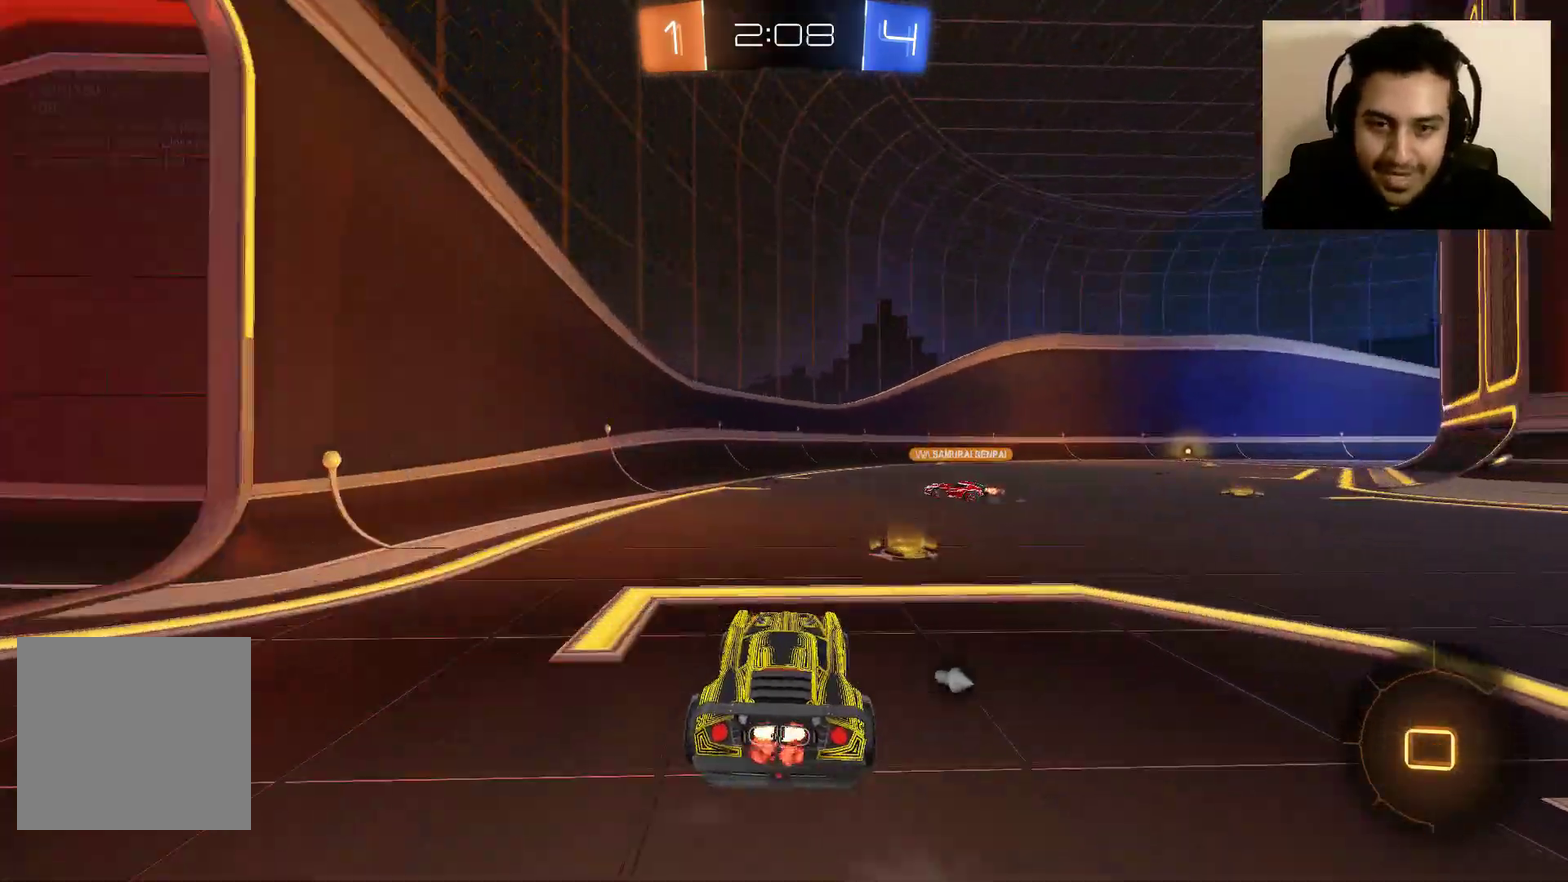
{"buttons": ["B", "R2"], "left_stick": "center", "right_stick": "center", "events": [[100, "left_stick", "center"], [267, "left_stick", "right"], [367, "left_stick", "center"]]}
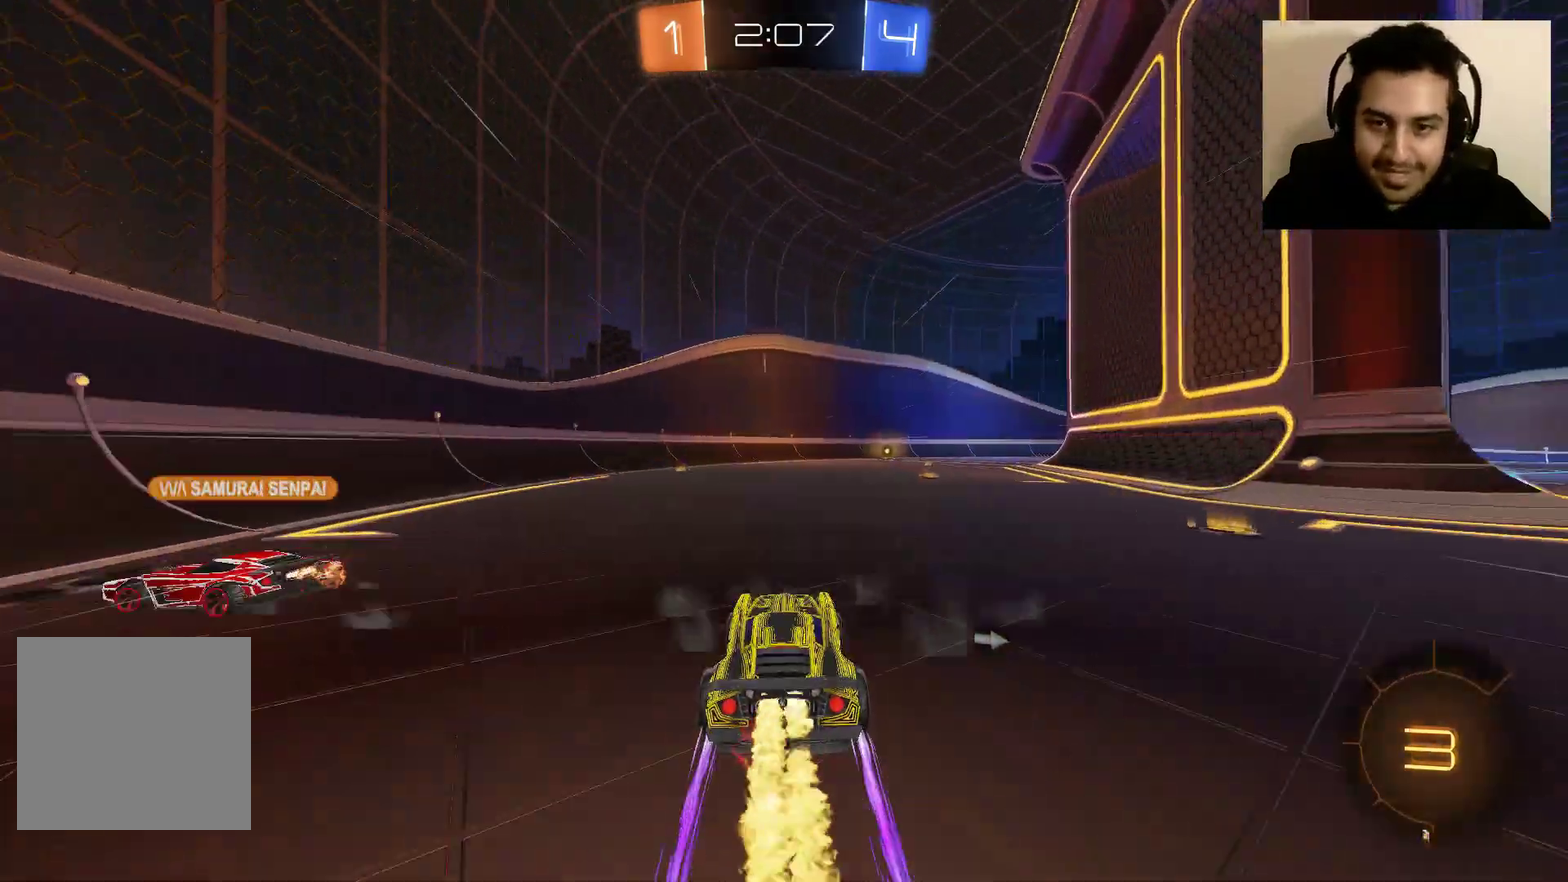
{"buttons": ["B", "R2"], "left_stick": "right", "right_stick": "center", "events": [[67, "left_stick", "right"], [234, "left_stick", "center"], [467, "left_stick", "right"]]}